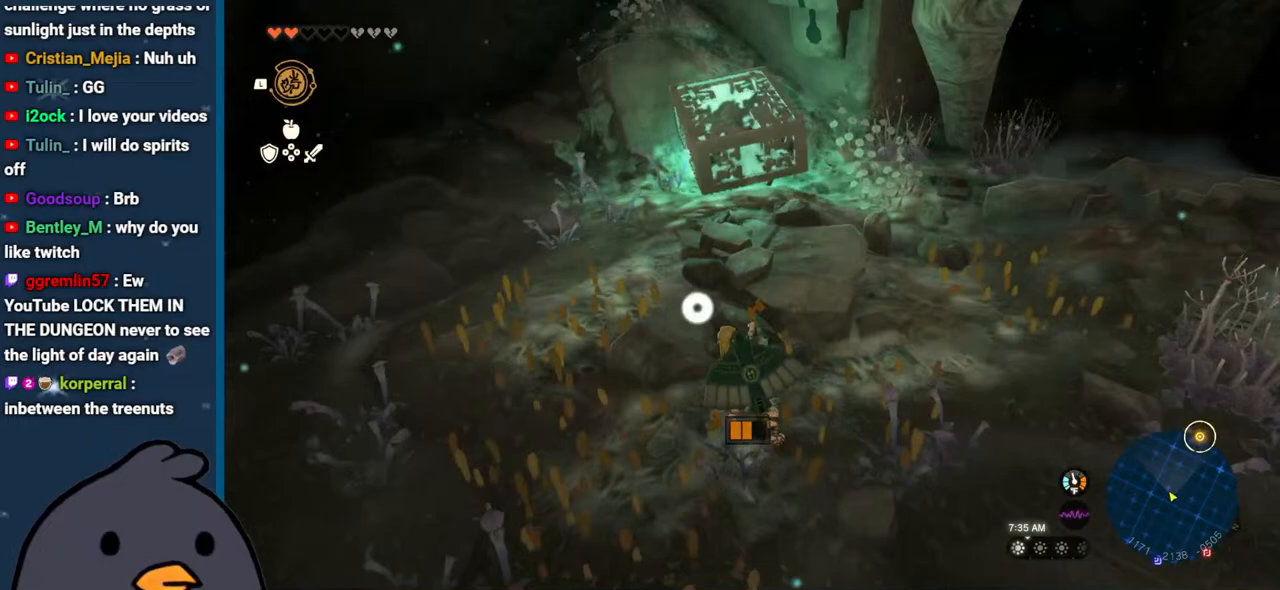
Gameplay with a controller (Nintendo layout); each line is a JSON object with the inputs held at the frame after it. "events" lists button and stick changes between this image and that frame as [ms after this image, input, new state], when the widget could be followed in between. Not read: L3 R3.
{"buttons": [], "left_stick": "left", "right_stick": "right", "events": [[100, "L1", "down"], [200, "right_stick", "right"], [367, "L1", "up"]]}
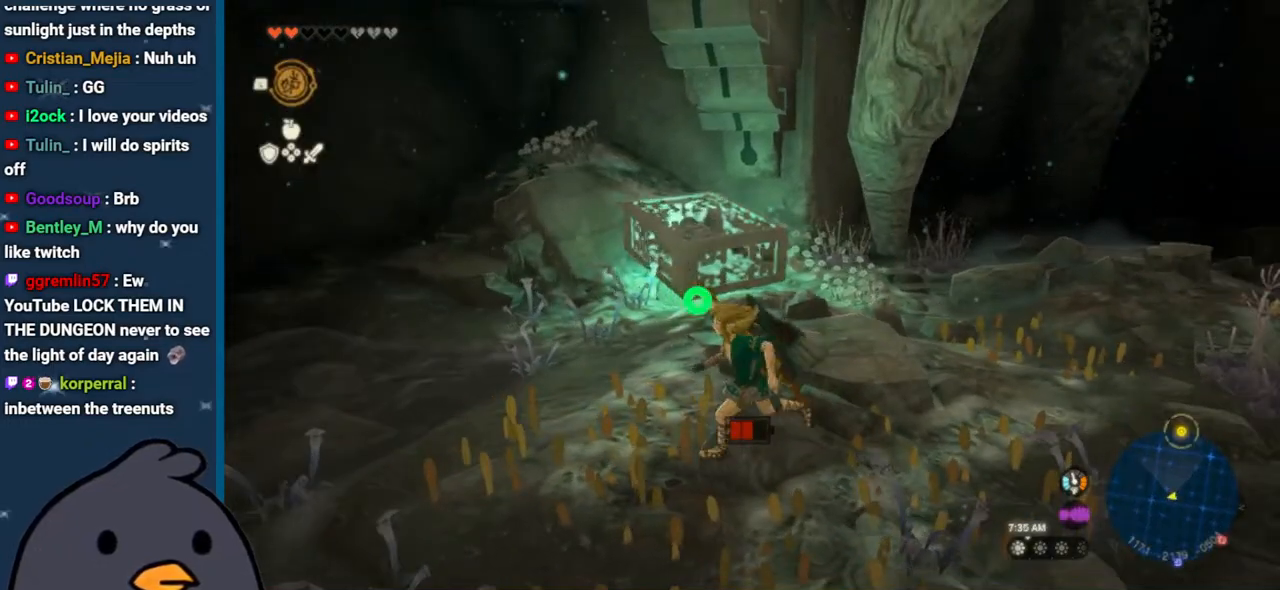
{"buttons": ["A"], "left_stick": "center", "right_stick": "center", "events": [[67, "right_stick", "center"], [233, "right_stick", "up"], [383, "right_stick", "center"], [417, "left_stick", "center"], [483, "A", "down"]]}
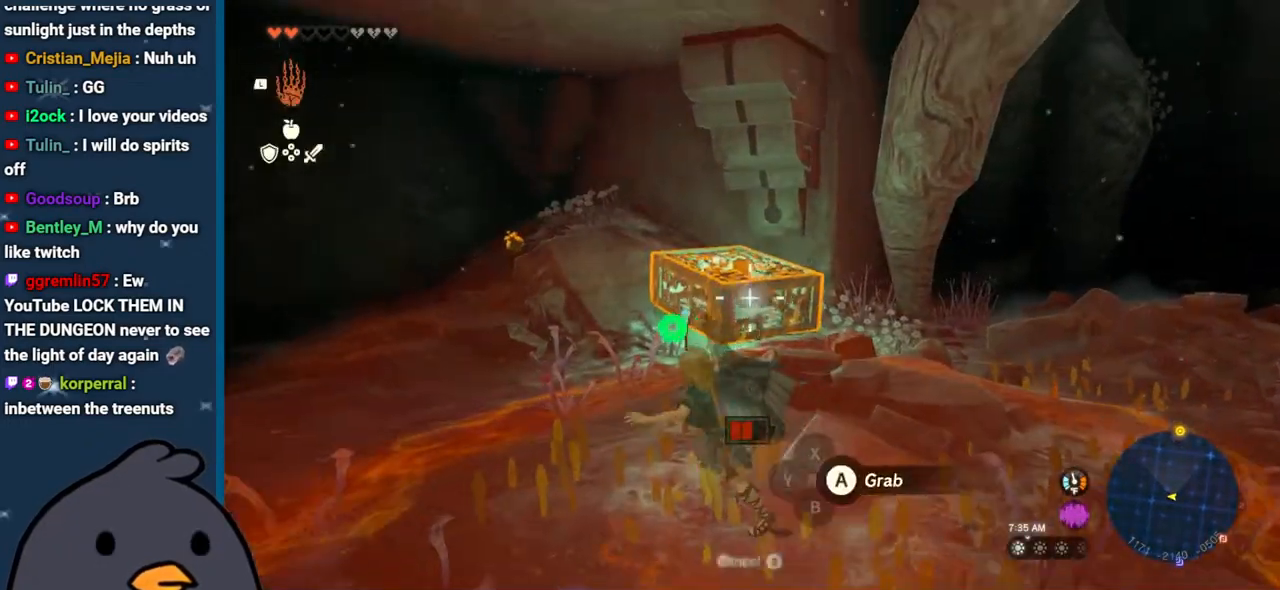
{"buttons": [], "left_stick": "down", "right_stick": "up", "events": [[67, "A", "up"], [250, "right_stick", "up"], [333, "left_stick", "down"]]}
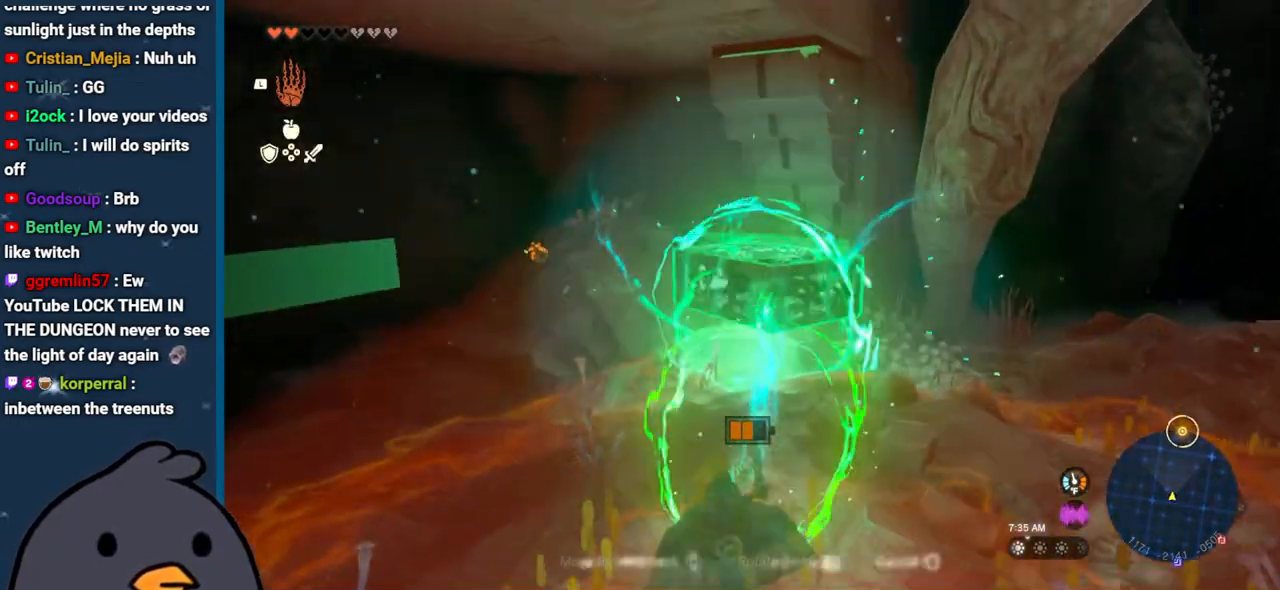
{"buttons": ["R1", "DPAD_LEFT"], "left_stick": "center", "right_stick": "center", "events": [[50, "left_stick", "down-right"], [133, "right_stick", "up-right"], [183, "left_stick", "center"], [283, "R1", "down"], [383, "DPAD_LEFT", "down"], [383, "right_stick", "right"], [500, "right_stick", "center"]]}
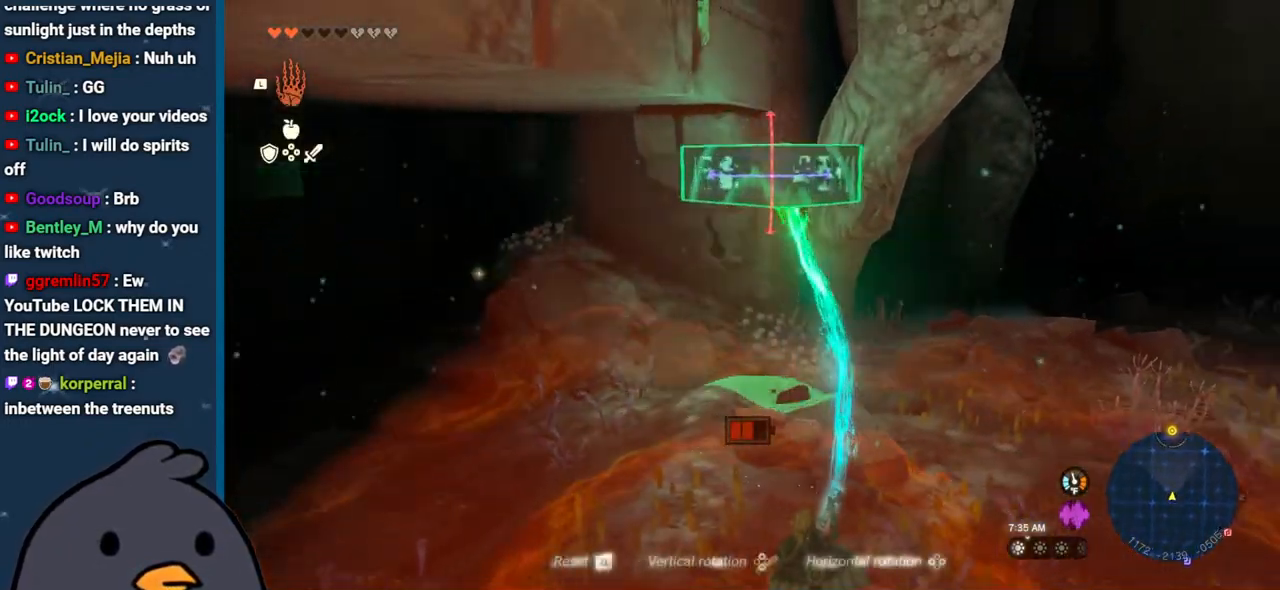
{"buttons": ["R1"], "left_stick": "center", "right_stick": "up", "events": [[17, "DPAD_LEFT", "up"], [50, "right_stick", "up-left"], [183, "DPAD_DOWN", "down"], [333, "DPAD_DOWN", "up"], [333, "right_stick", "up"]]}
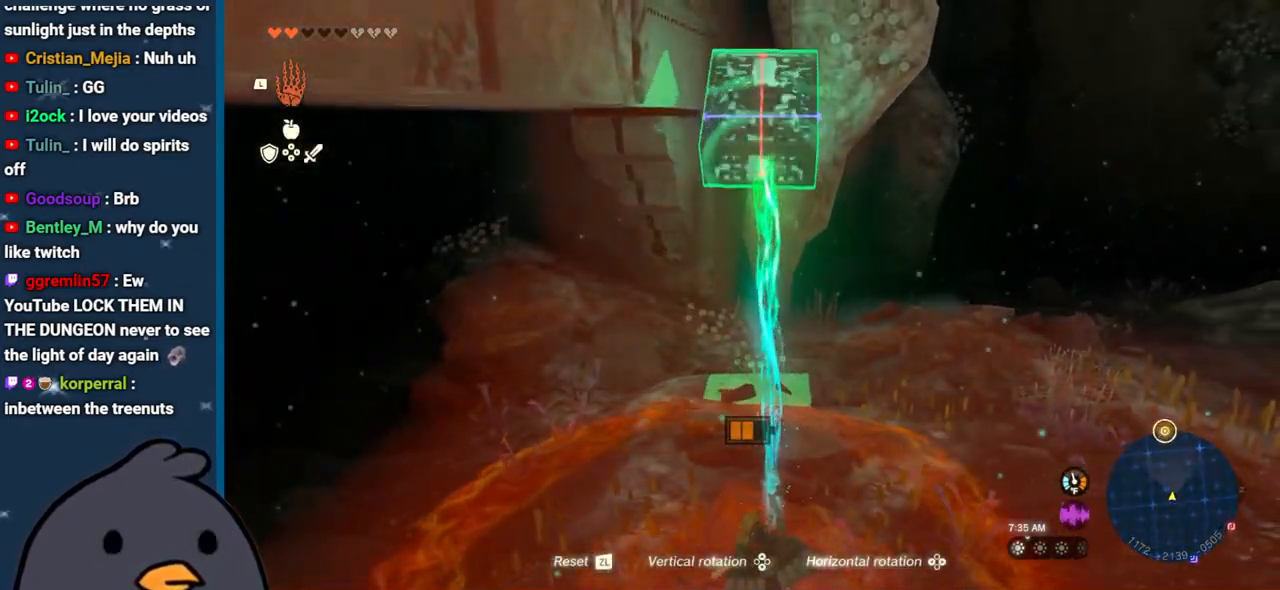
{"buttons": ["R1"], "left_stick": "center", "right_stick": "up", "events": [[300, "left_stick", "down-left"], [483, "left_stick", "center"]]}
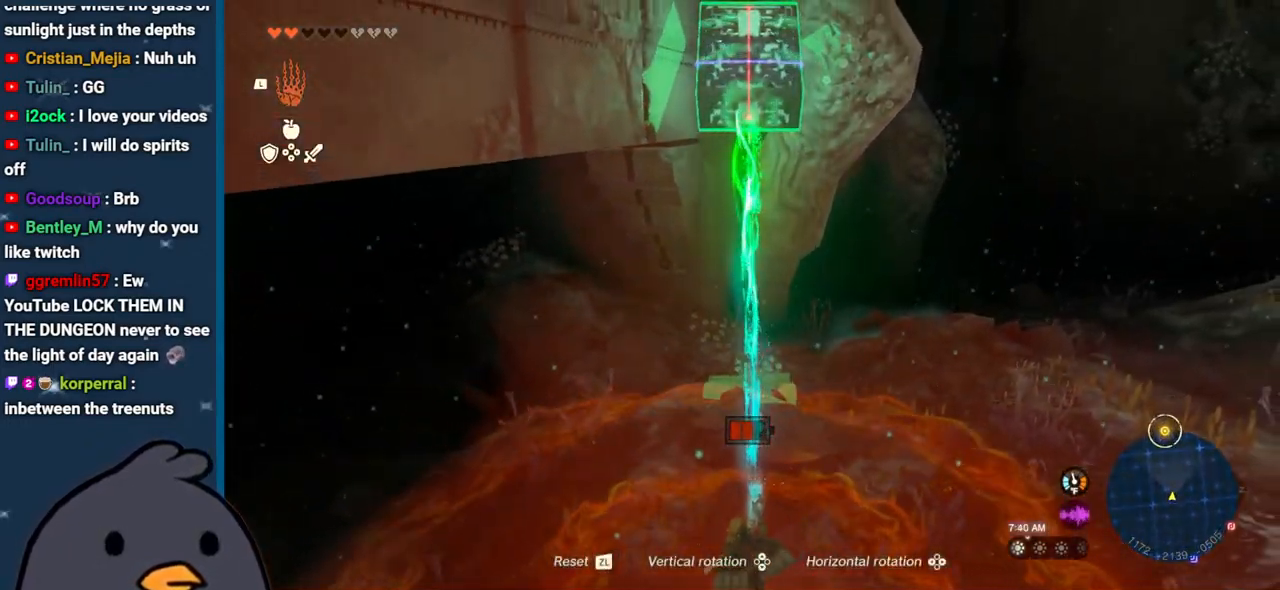
{"buttons": ["R1"], "left_stick": "up", "right_stick": "up", "events": [[83, "DPAD_DOWN", "down"], [217, "DPAD_DOWN", "up"], [367, "left_stick", "up"]]}
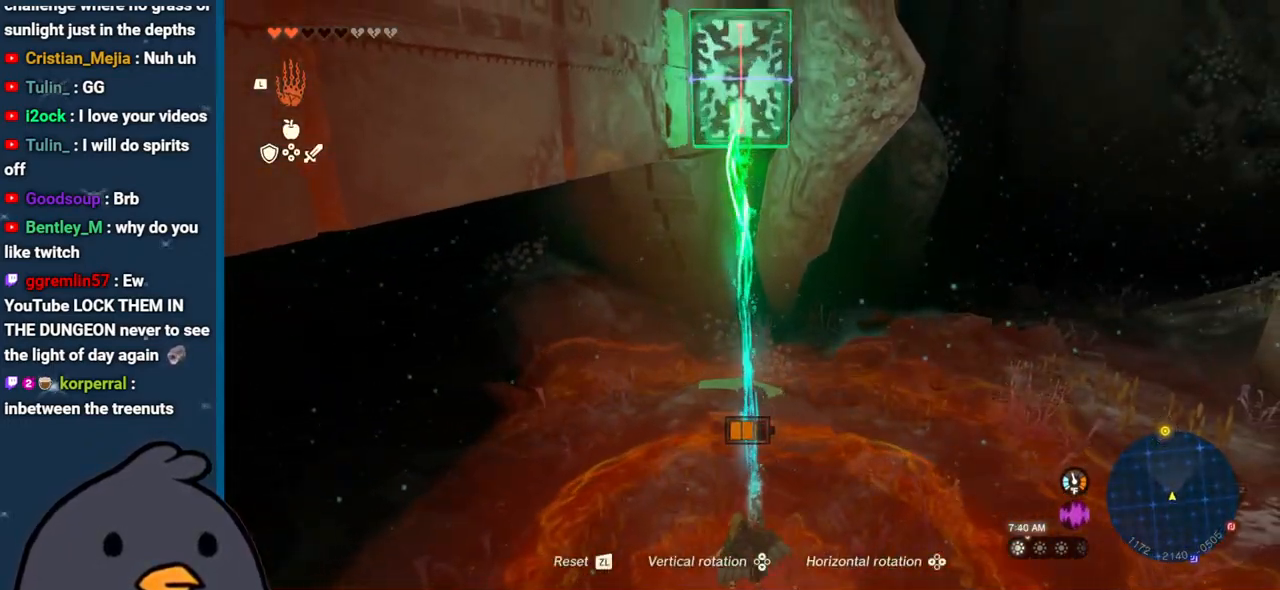
{"buttons": [], "left_stick": "down", "right_stick": "up", "events": [[183, "R1", "up"], [250, "left_stick", "center"], [367, "left_stick", "down"]]}
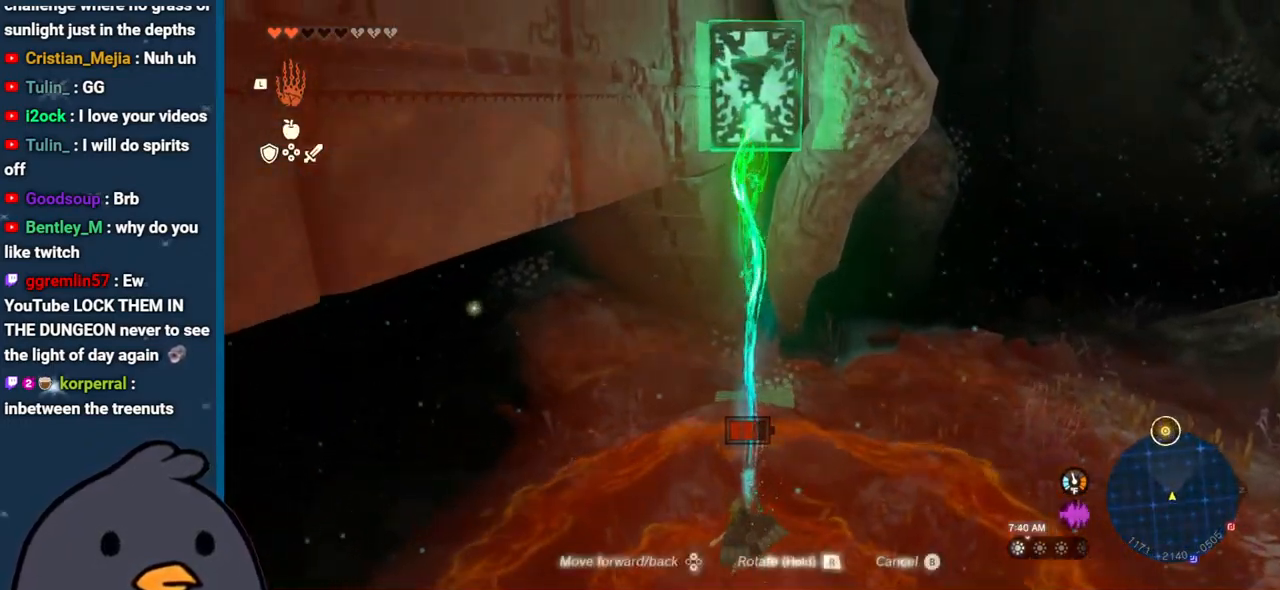
{"buttons": [], "left_stick": "down", "right_stick": "up", "events": [[17, "left_stick", "down-left"], [267, "left_stick", "center"], [450, "left_stick", "down"]]}
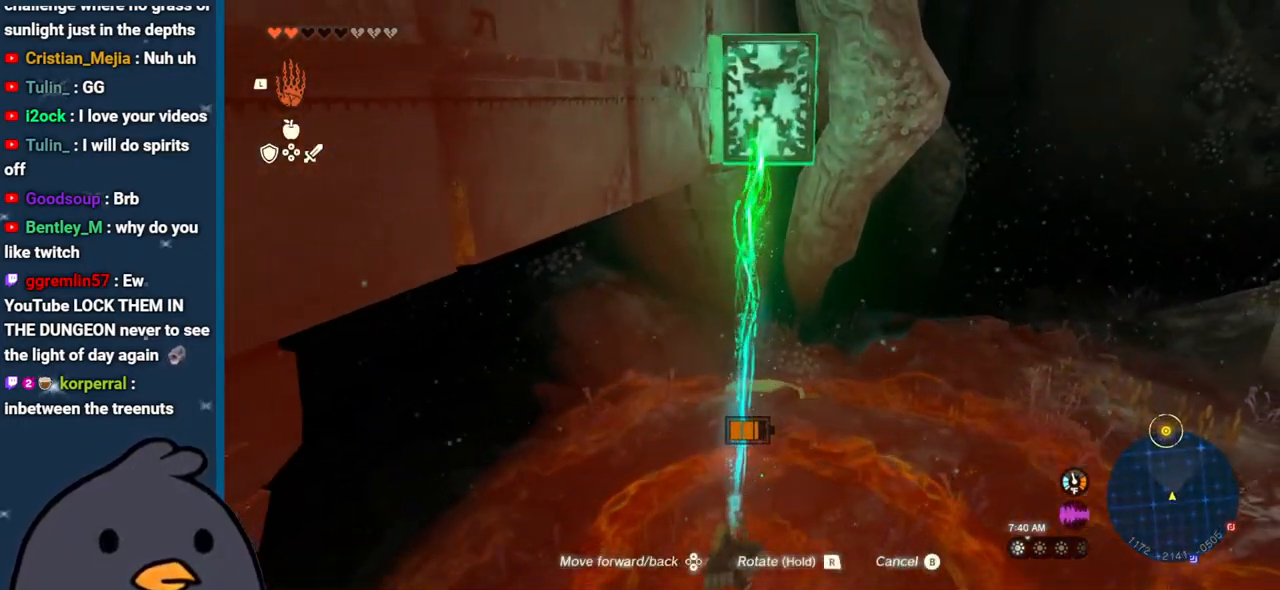
{"buttons": [], "left_stick": "down", "right_stick": "up-right", "events": [[100, "right_stick", "up-right"]]}
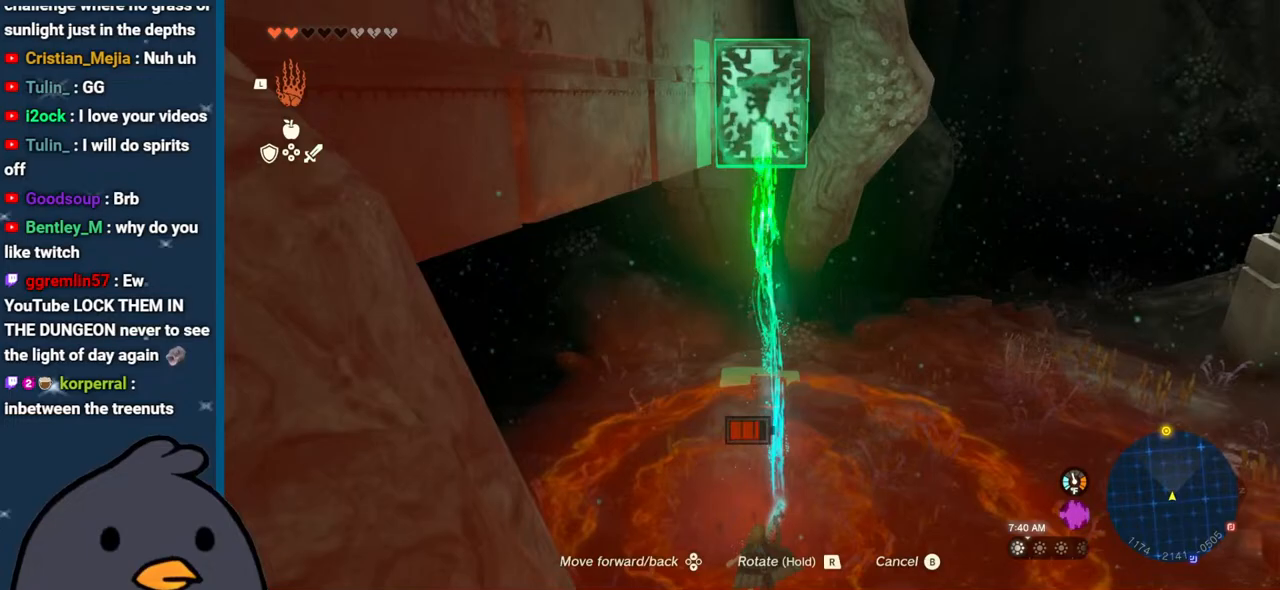
{"buttons": [], "left_stick": "center", "right_stick": "up-right", "events": [[67, "left_stick", "center"]]}
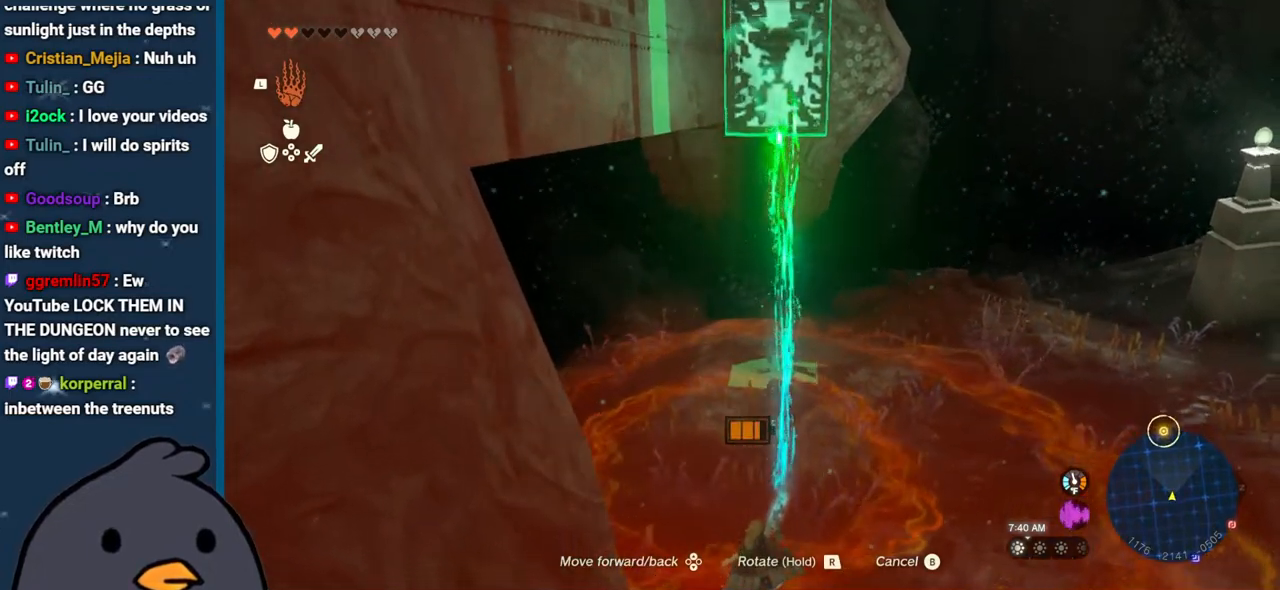
{"buttons": [], "left_stick": "center", "right_stick": "up", "events": [[133, "right_stick", "up"]]}
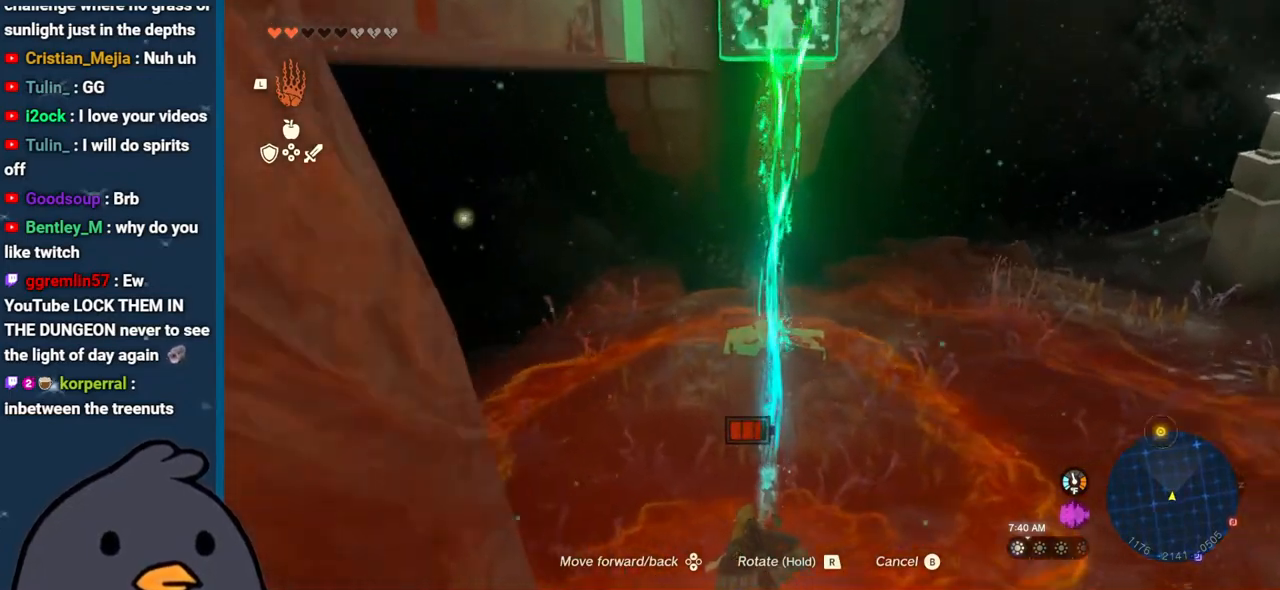
{"buttons": [], "left_stick": "center", "right_stick": "up", "events": []}
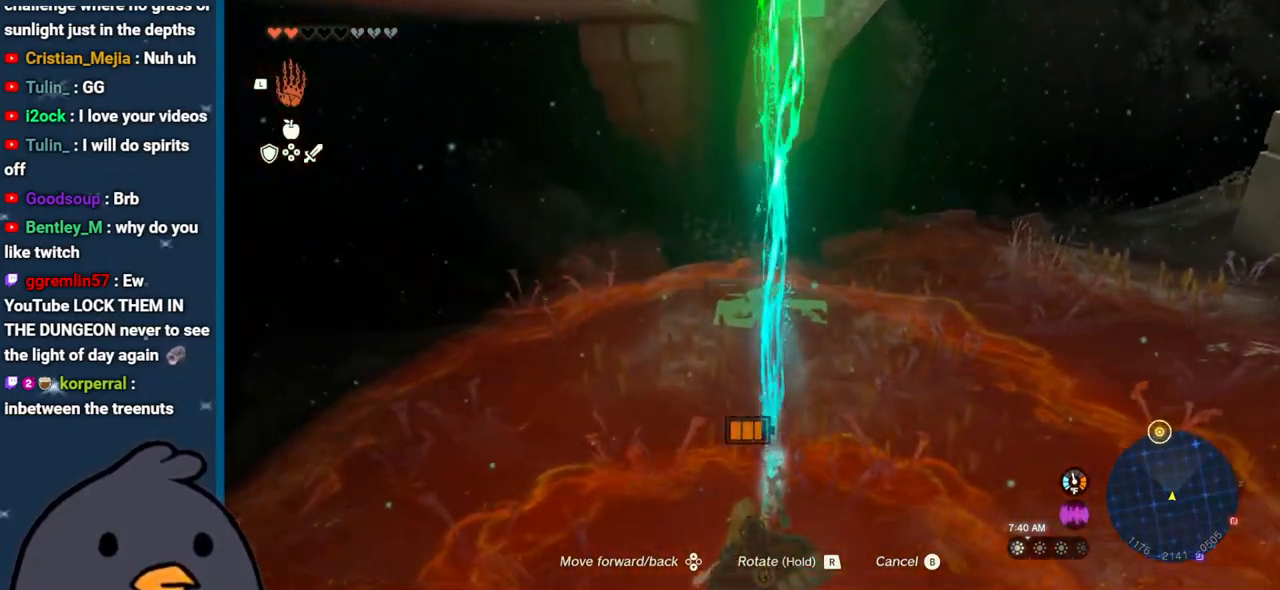
{"buttons": [], "left_stick": "center", "right_stick": "up", "events": []}
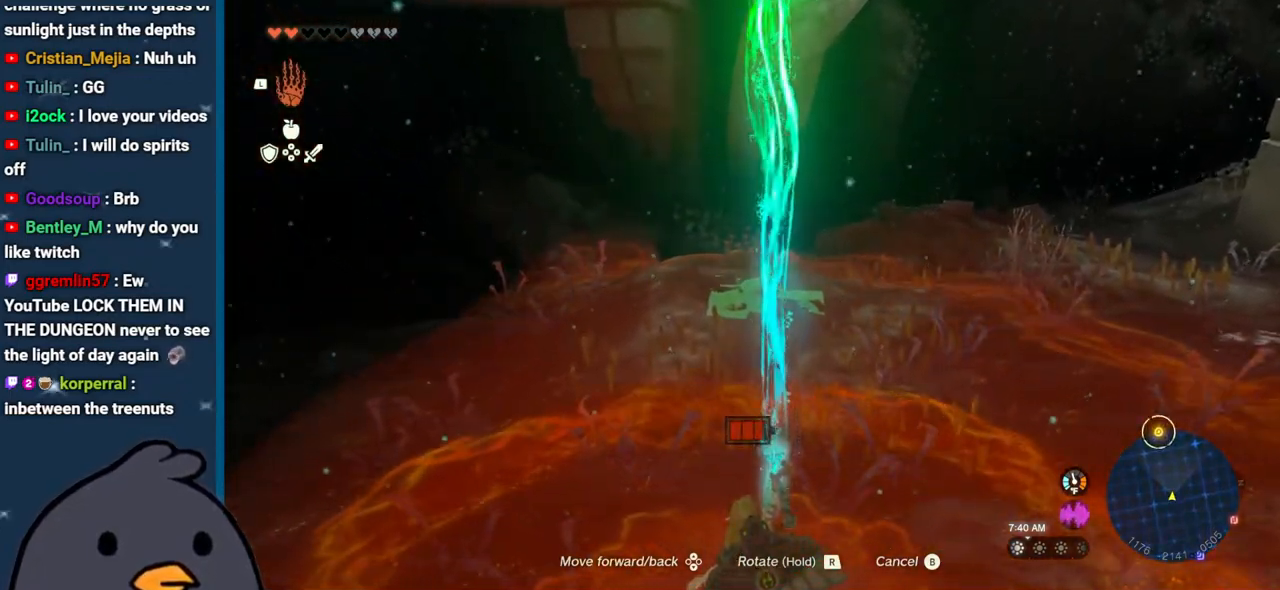
{"buttons": [], "left_stick": "center", "right_stick": "right", "events": [[483, "right_stick", "right"]]}
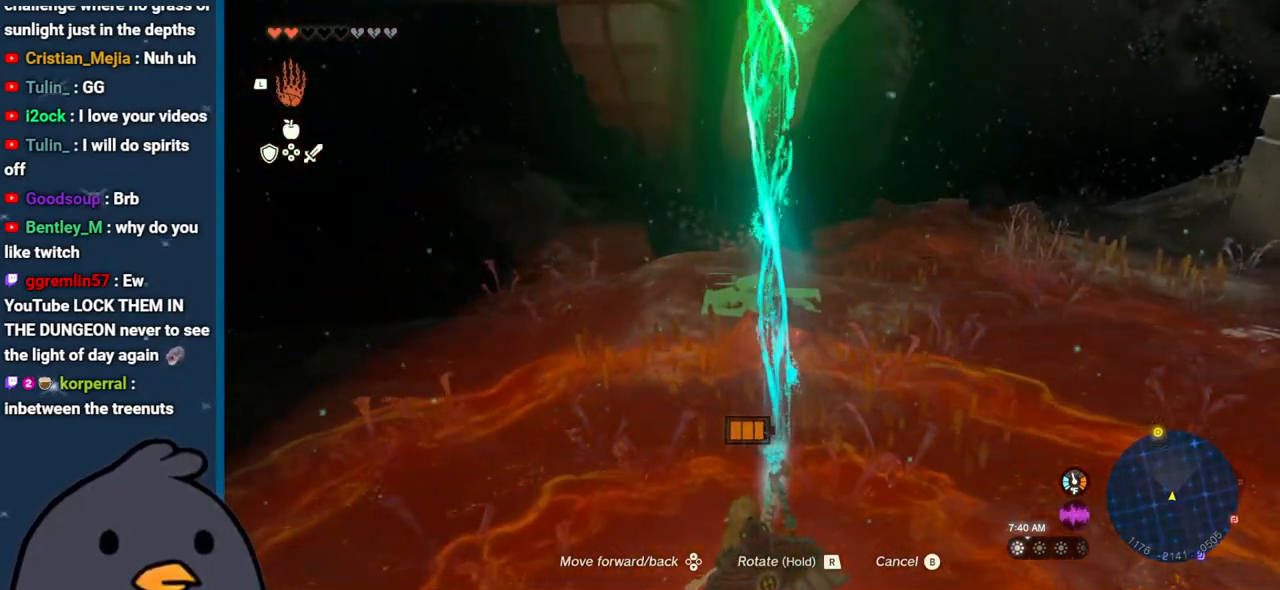
{"buttons": [], "left_stick": "left", "right_stick": "up-right", "events": [[17, "right_stick", "center"], [50, "B", "down"], [133, "B", "up"], [167, "left_stick", "left"], [317, "right_stick", "up"], [483, "right_stick", "up-right"]]}
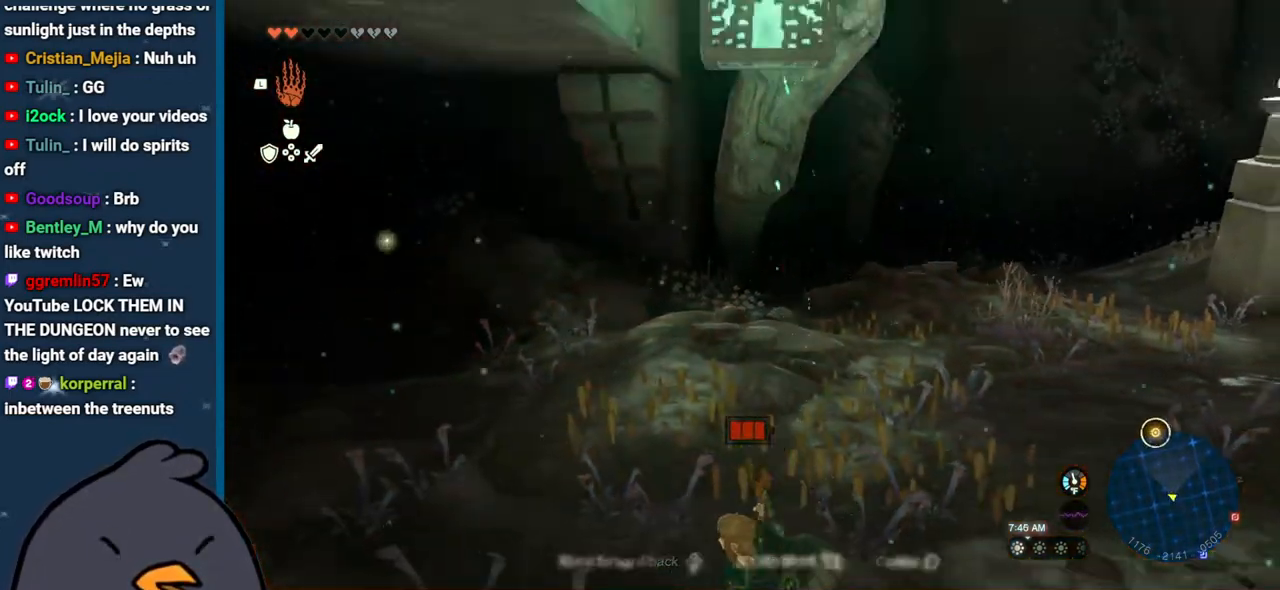
{"buttons": ["B"], "left_stick": "up-left", "right_stick": "center", "events": [[100, "B", "down"], [100, "right_stick", "center"], [267, "left_stick", "up-left"]]}
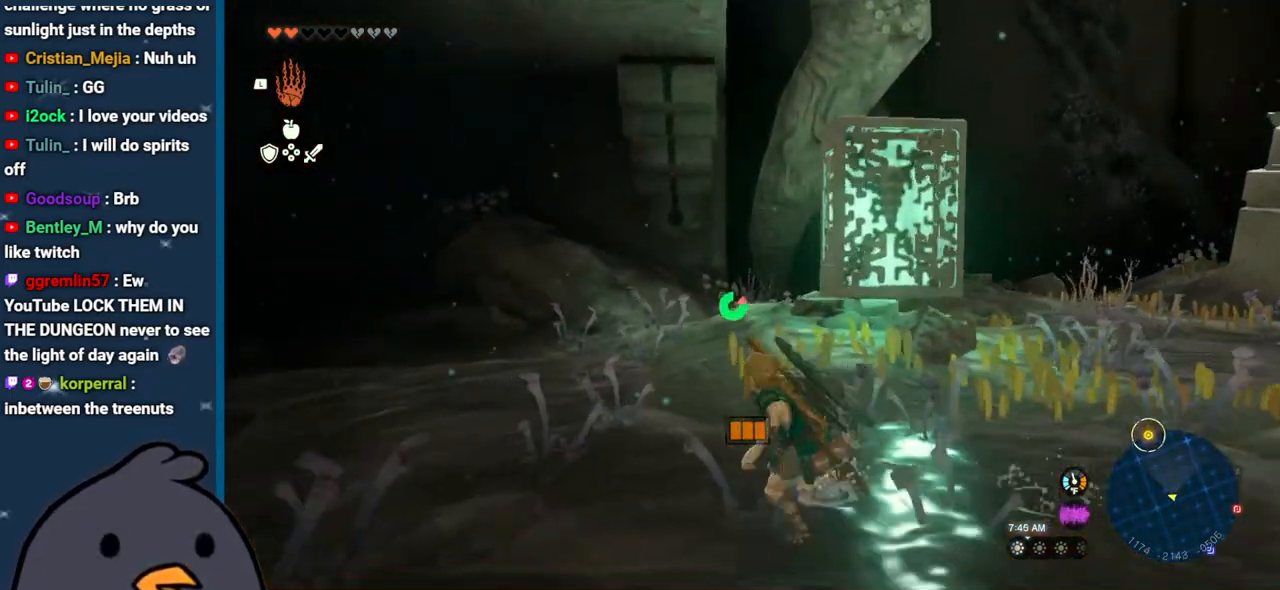
{"buttons": ["L1"], "left_stick": "up-left", "right_stick": "center", "events": [[100, "L1", "down"], [383, "B", "up"]]}
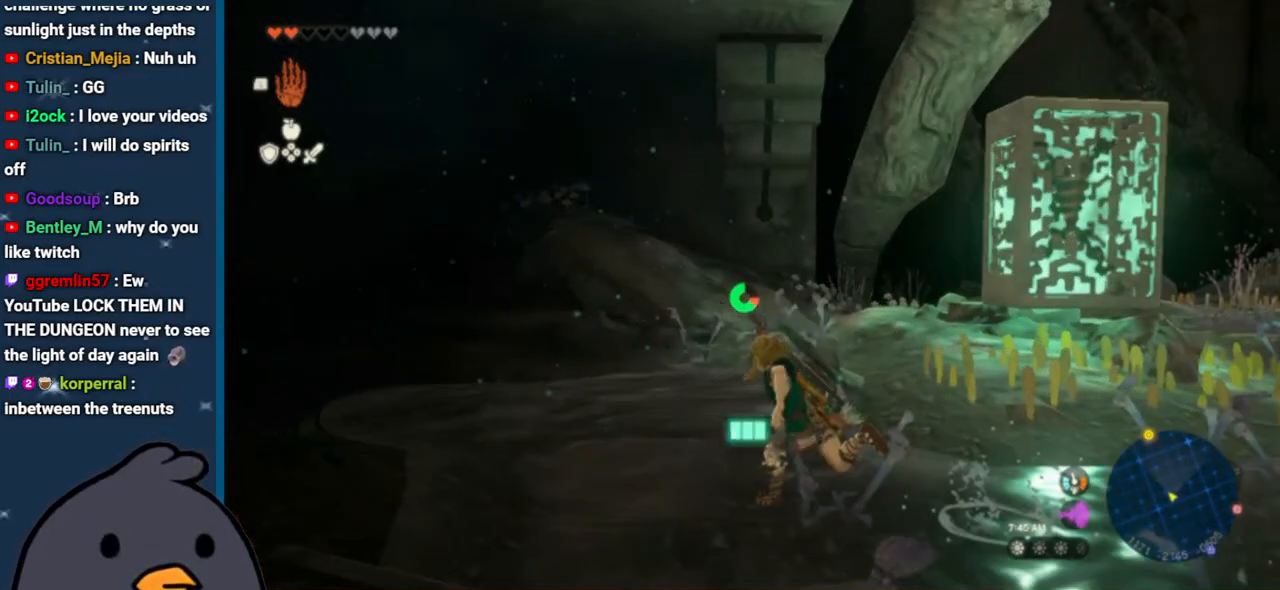
{"buttons": [], "left_stick": "up", "right_stick": "center", "events": [[17, "right_stick", "up"], [67, "L1", "up"], [183, "right_stick", "center"], [433, "left_stick", "up"]]}
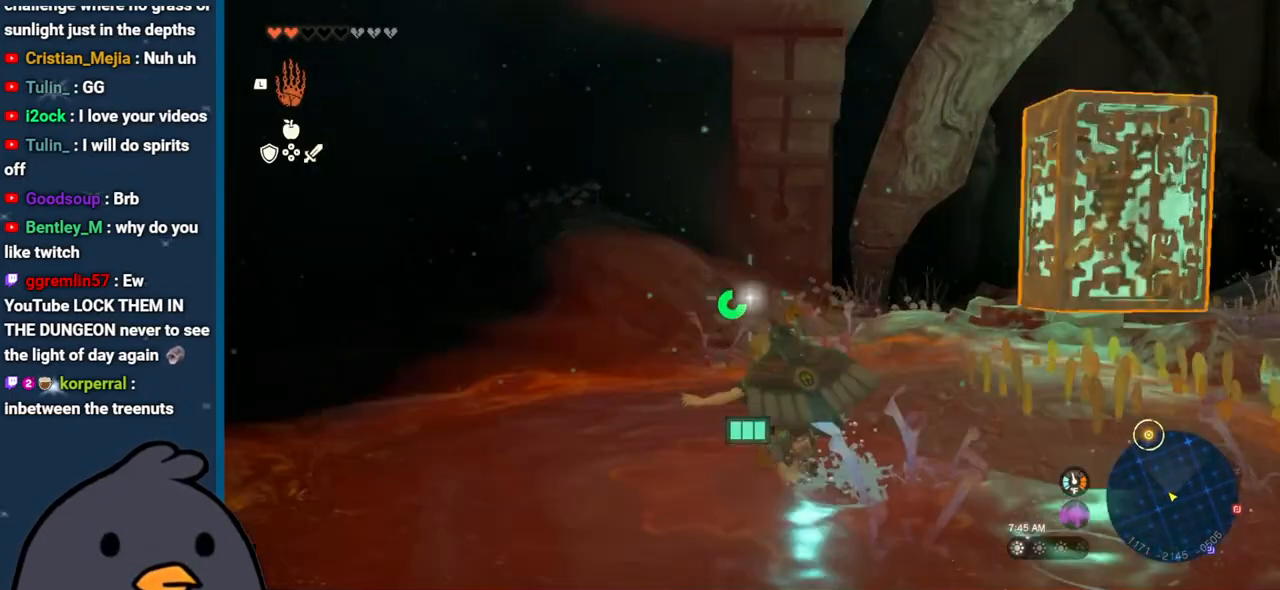
{"buttons": [], "left_stick": "up-right", "right_stick": "right", "events": [[17, "B", "down"], [17, "left_stick", "up-right"], [83, "B", "up"], [133, "left_stick", "right"], [233, "right_stick", "down-right"], [467, "left_stick", "up-right"], [483, "right_stick", "right"]]}
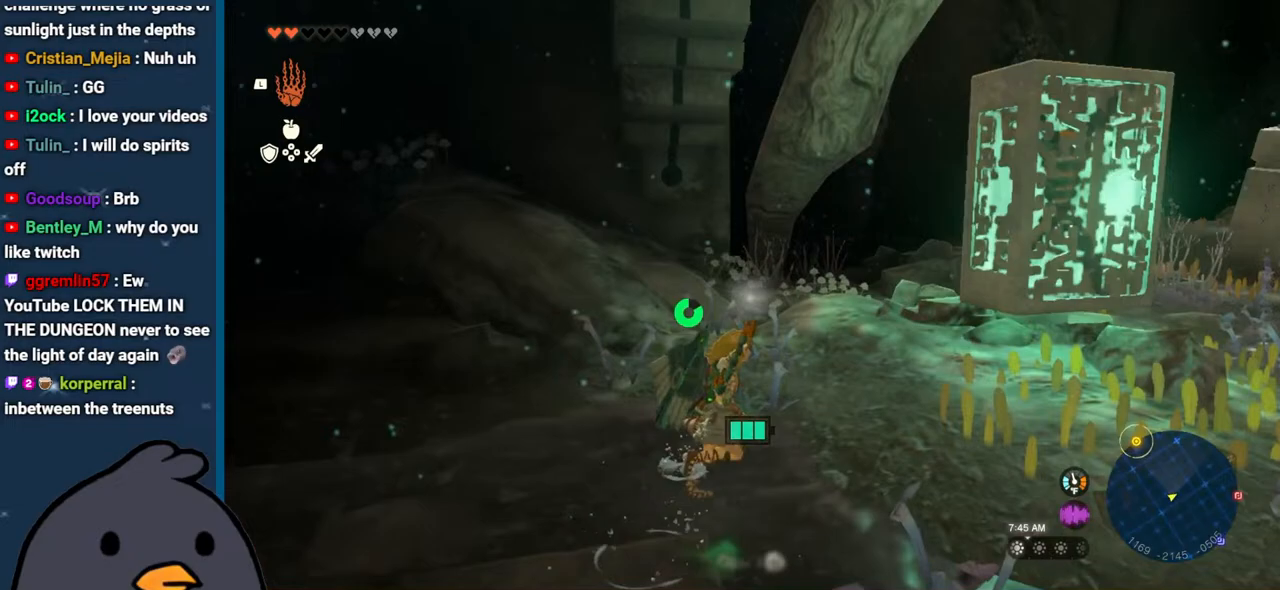
{"buttons": [], "left_stick": "up", "right_stick": "center", "events": [[33, "left_stick", "up"], [433, "right_stick", "center"]]}
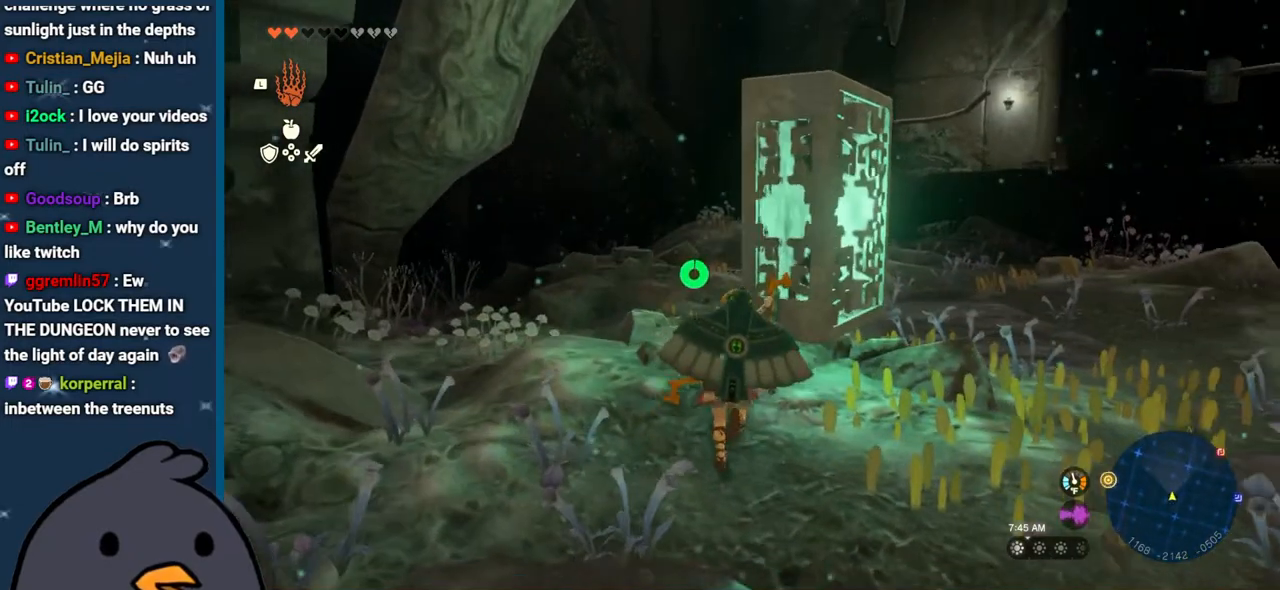
{"buttons": ["X"], "left_stick": "up-right", "right_stick": "center", "events": [[33, "X", "down"], [33, "left_stick", "up-right"], [183, "X", "up"], [267, "X", "down"], [400, "X", "up"], [500, "X", "down"]]}
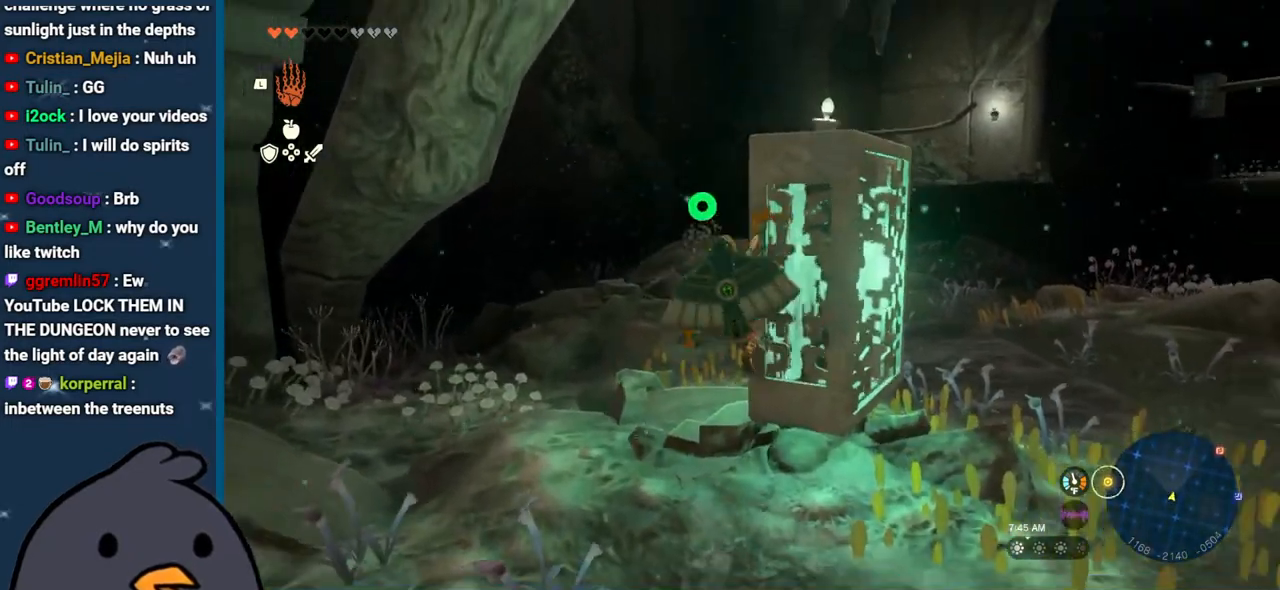
{"buttons": [], "left_stick": "up-right", "right_stick": "down-left", "events": [[100, "X", "up"], [300, "right_stick", "down-left"]]}
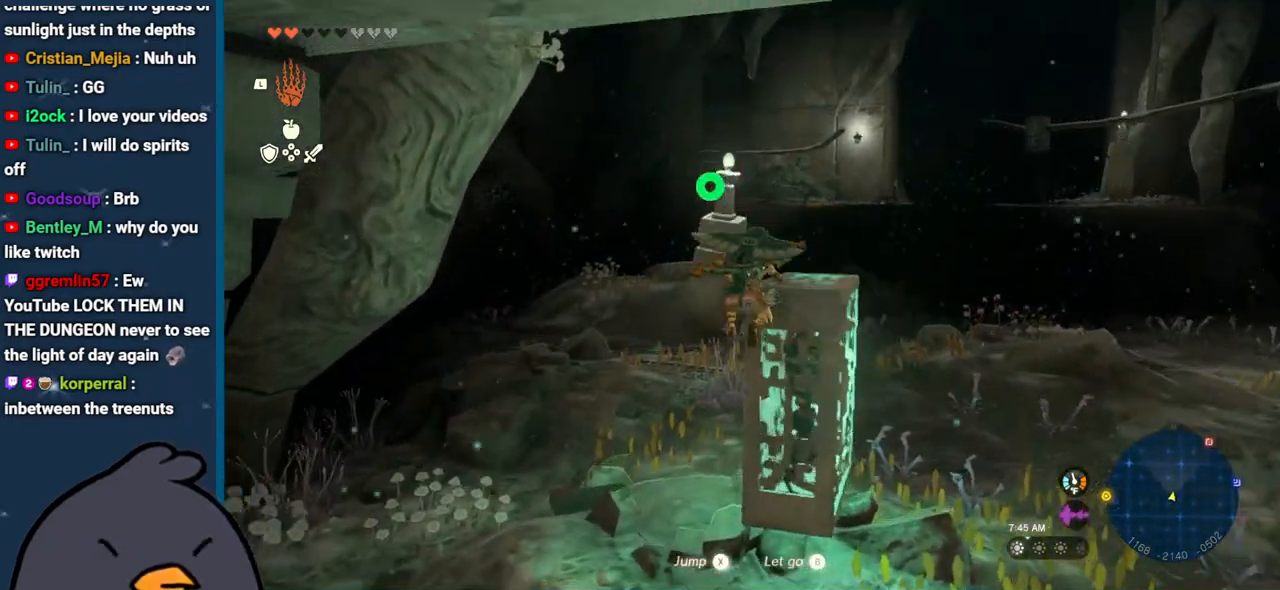
{"buttons": [], "left_stick": "center", "right_stick": "down", "events": [[50, "left_stick", "center"], [233, "right_stick", "down"]]}
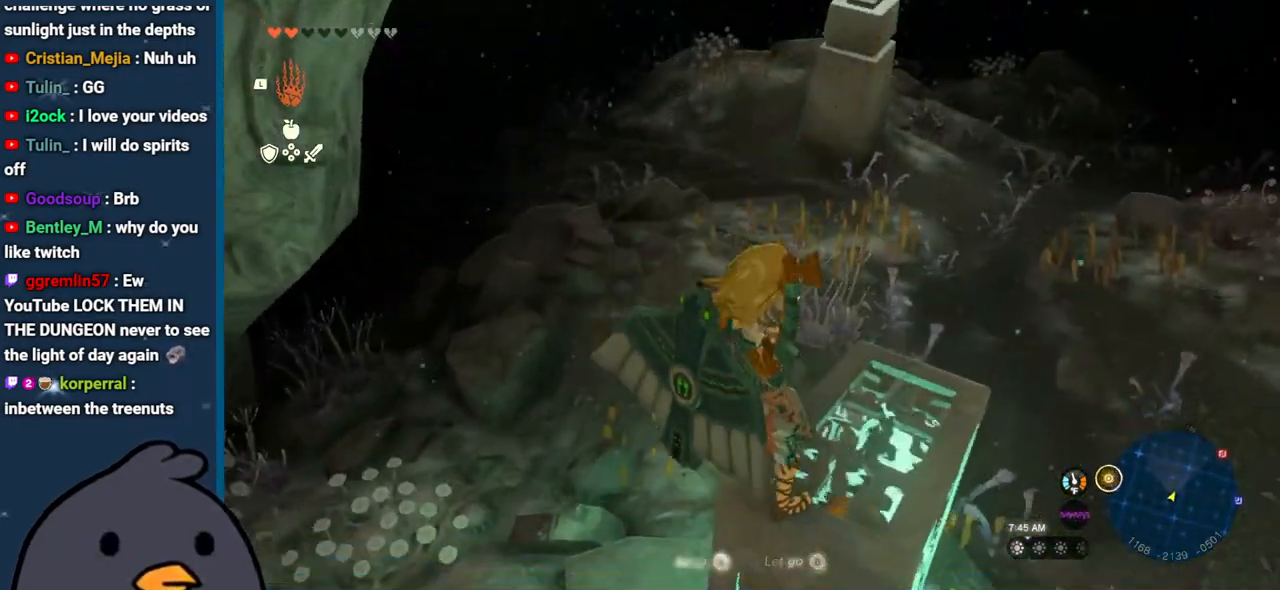
{"buttons": ["L1"], "left_stick": "center", "right_stick": "up", "events": [[150, "L1", "down"], [450, "right_stick", "up"]]}
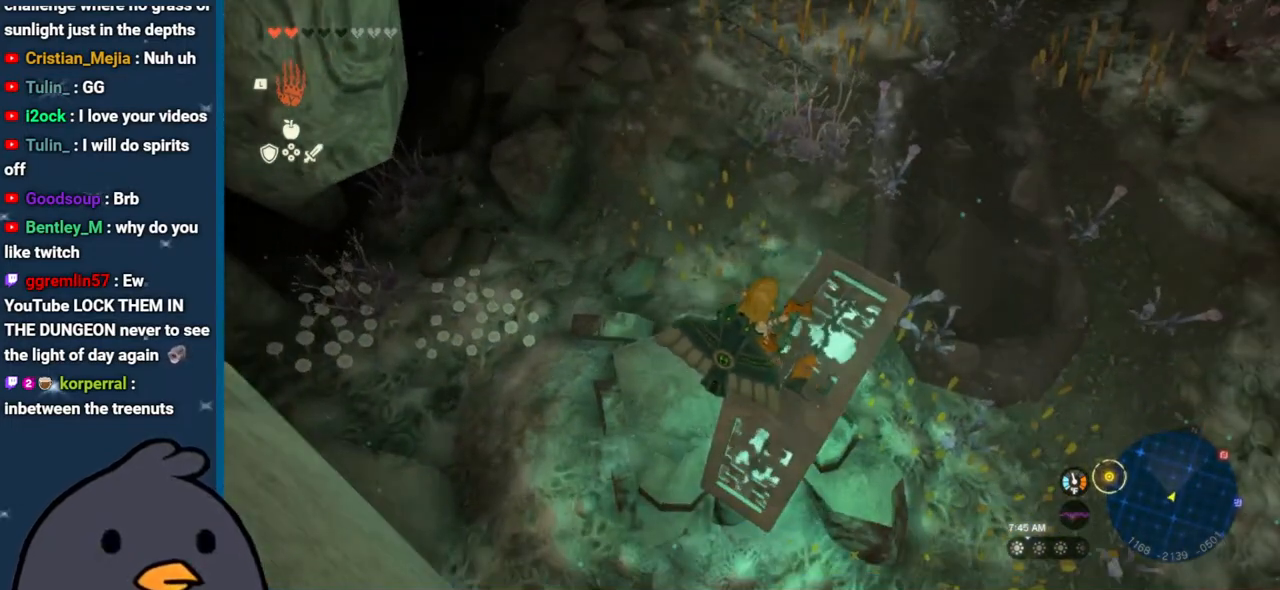
{"buttons": [], "left_stick": "center", "right_stick": "down", "events": [[67, "L1", "up"], [100, "right_stick", "center"], [283, "right_stick", "down"]]}
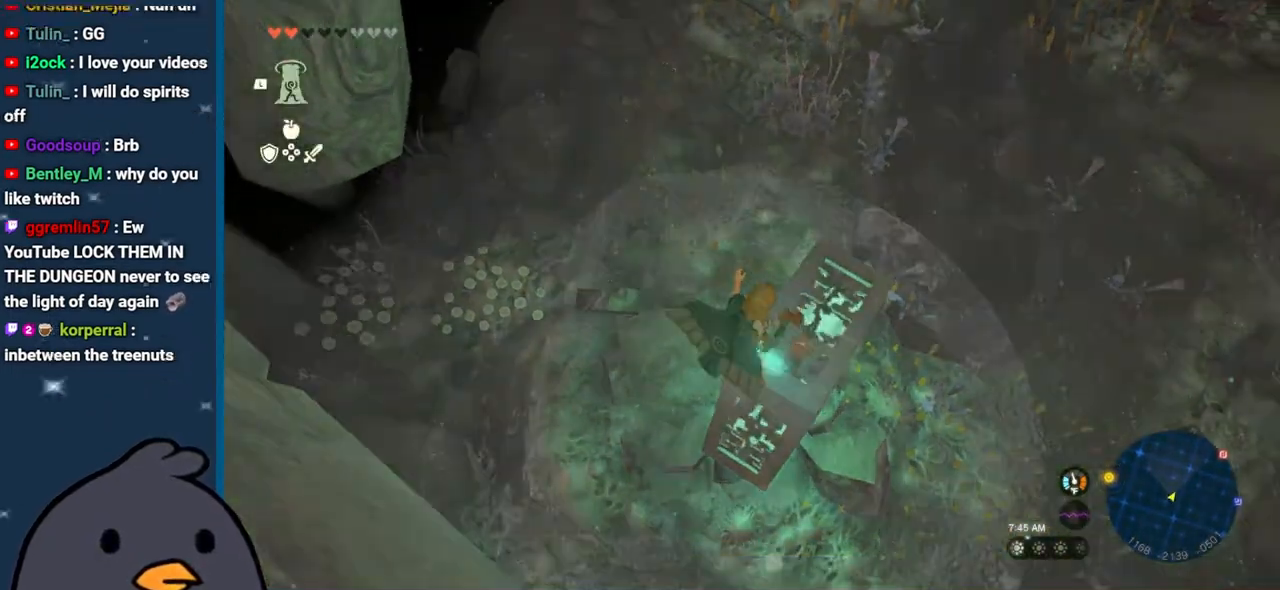
{"buttons": ["B"], "left_stick": "center", "right_stick": "center", "events": [[100, "right_stick", "center"], [417, "B", "down"]]}
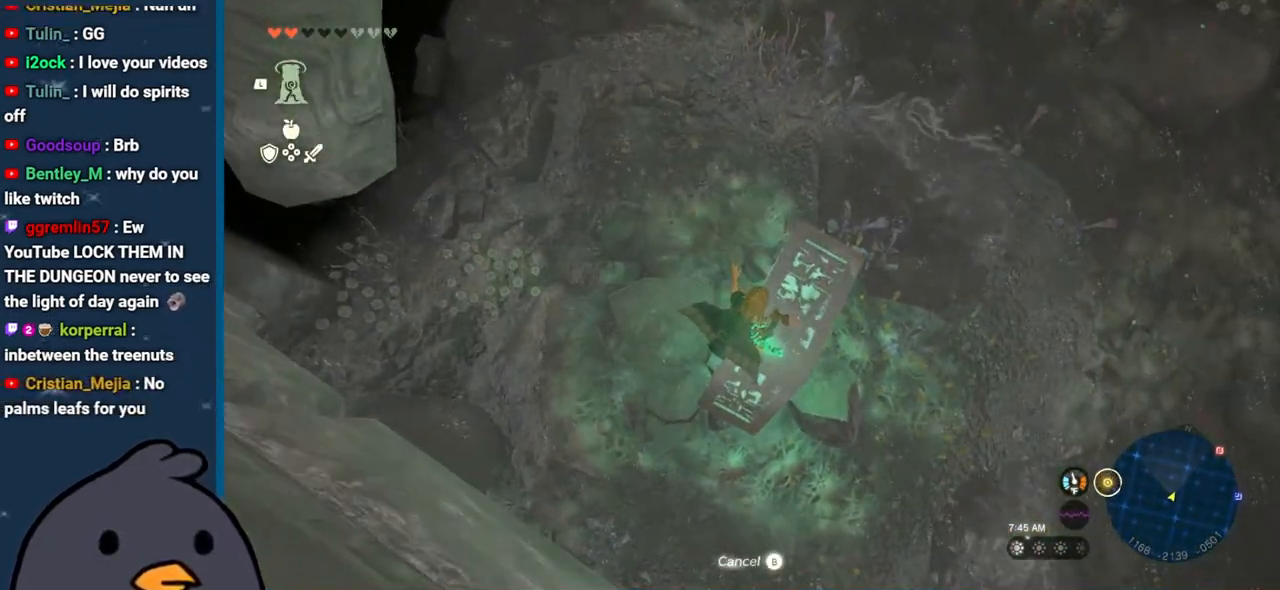
{"buttons": ["B", "L1"], "left_stick": "center", "right_stick": "center", "events": [[33, "B", "up"], [217, "L1", "down"], [500, "B", "down"]]}
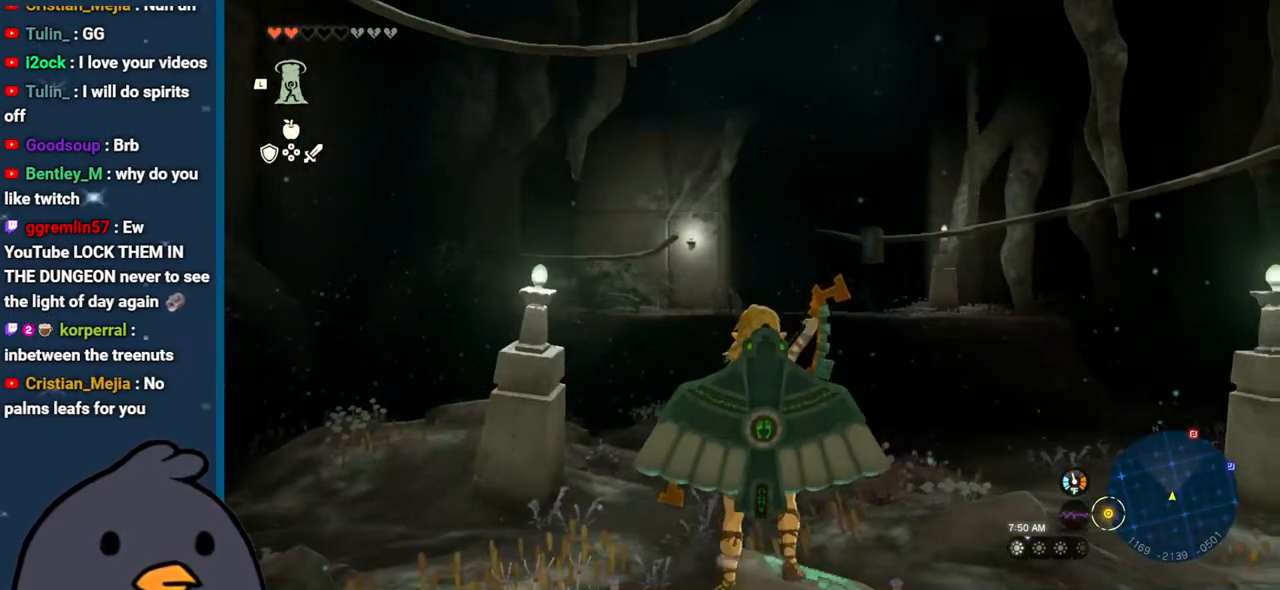
{"buttons": [], "left_stick": "down-left", "right_stick": "left", "events": [[67, "L1", "up"], [83, "B", "up"], [150, "left_stick", "down"], [150, "right_stick", "down-left"], [417, "left_stick", "down-left"], [450, "right_stick", "left"]]}
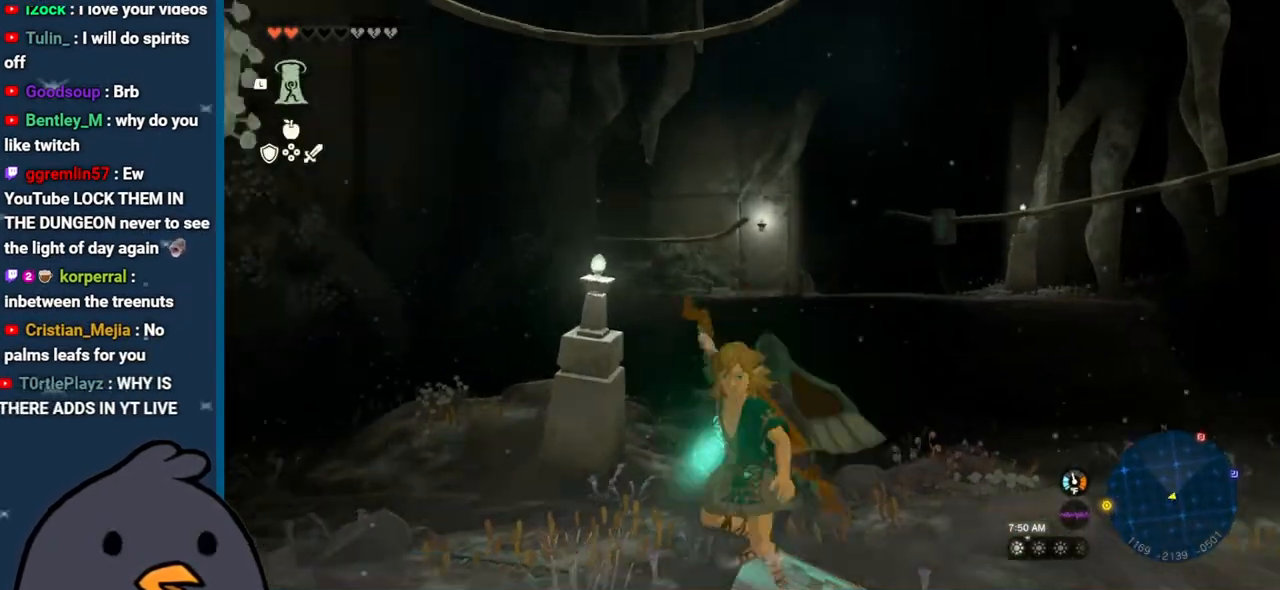
{"buttons": ["B"], "left_stick": "down-left", "right_stick": "center", "events": [[367, "right_stick", "up"], [400, "B", "down"], [433, "right_stick", "center"]]}